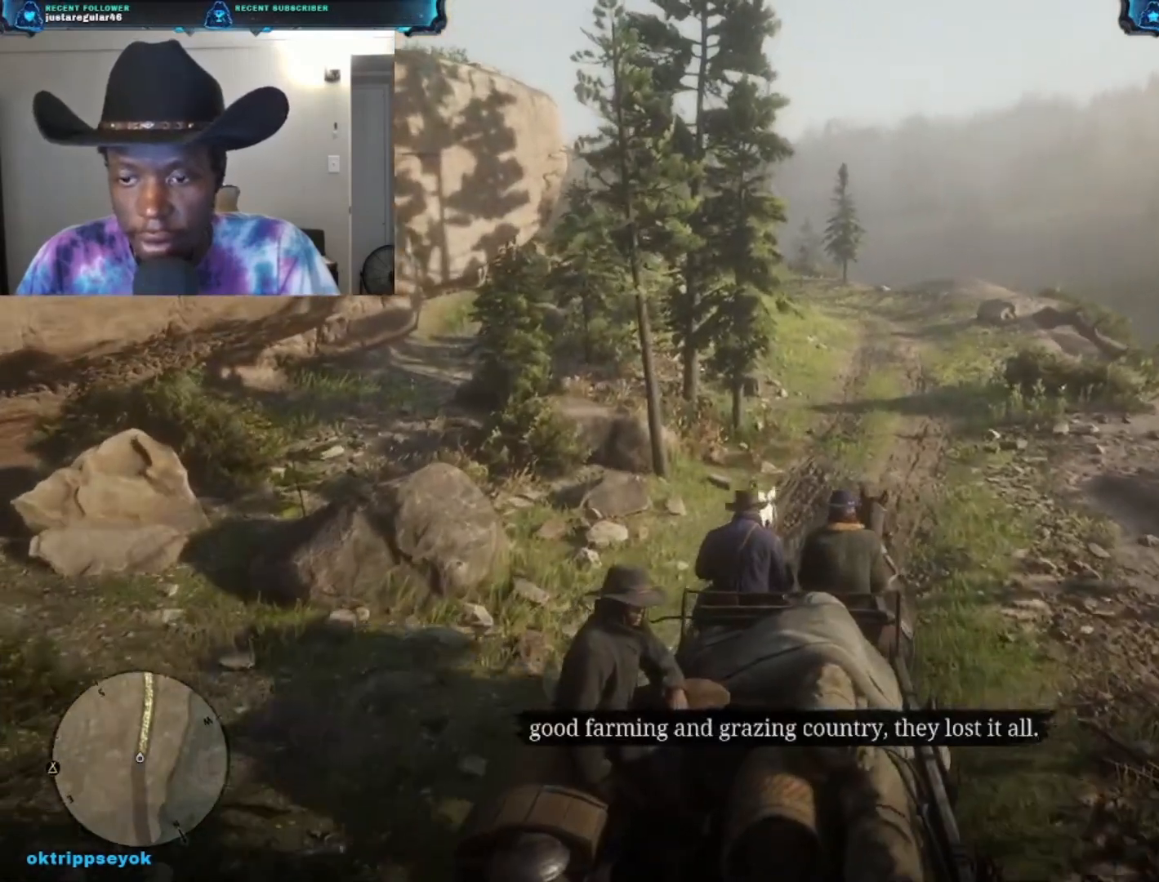
Gameplay with a controller (Xbox layout); each line is a JSON object with the inputs held at the frame after it. "events" lists button and stick changes between this image and that frame as [ms after this image, input, new state], when the widget could be followed in between.
{"buttons": [], "left_stick": "up", "right_stick": "center", "events": []}
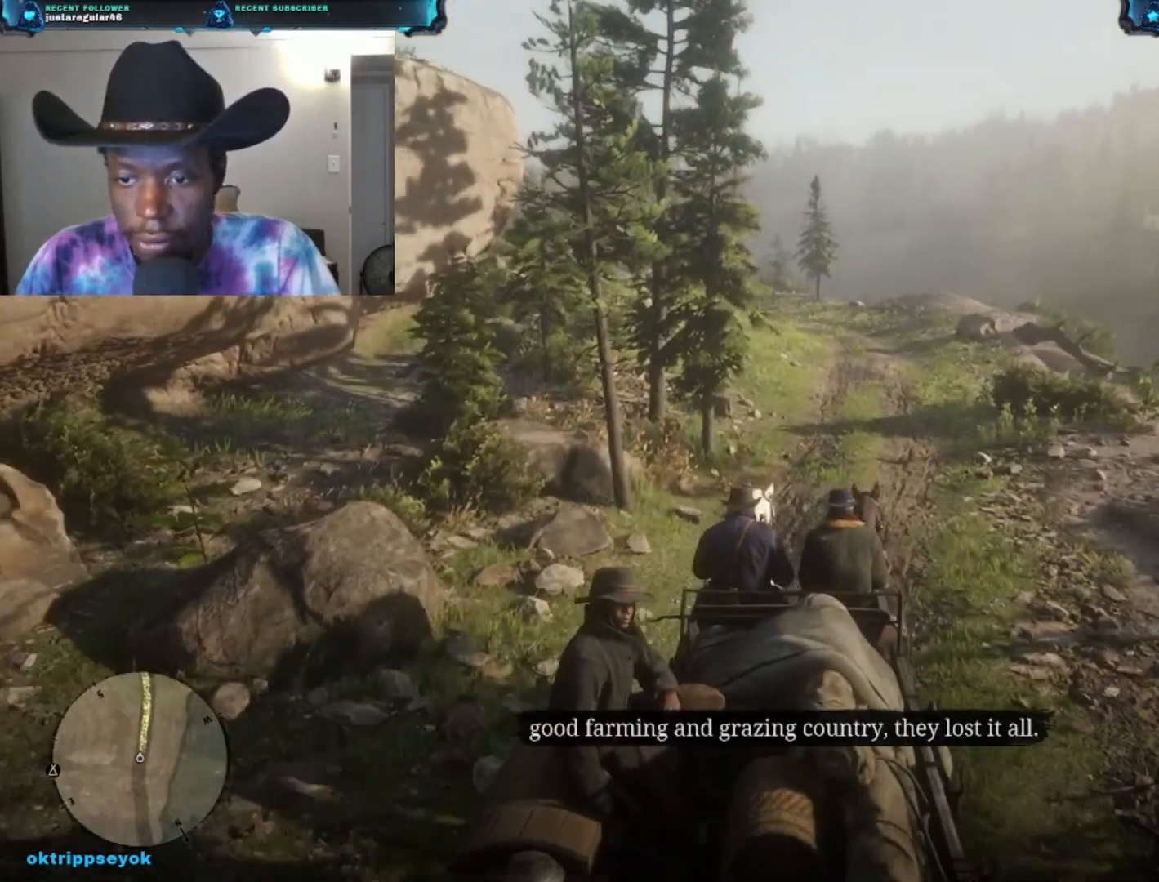
{"buttons": [], "left_stick": "up", "right_stick": "center", "events": []}
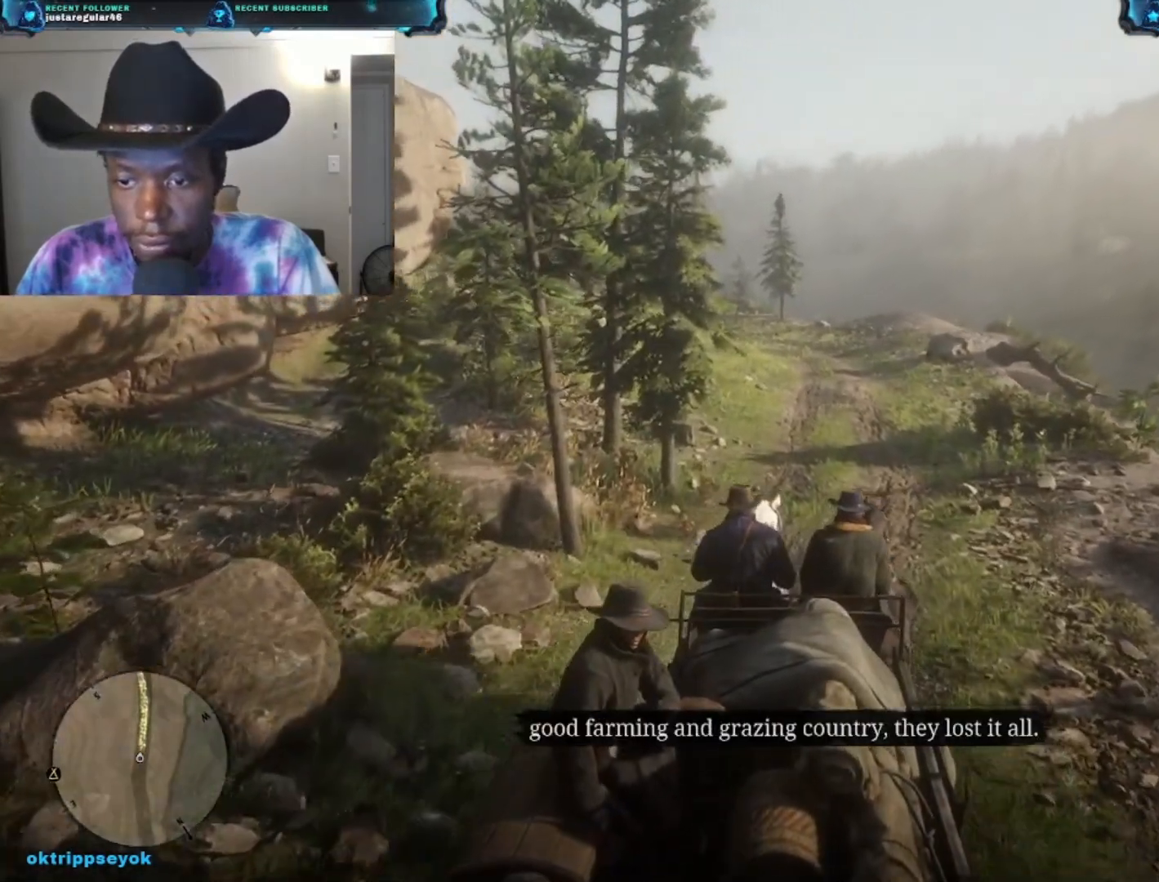
{"buttons": [], "left_stick": "up", "right_stick": "center", "events": []}
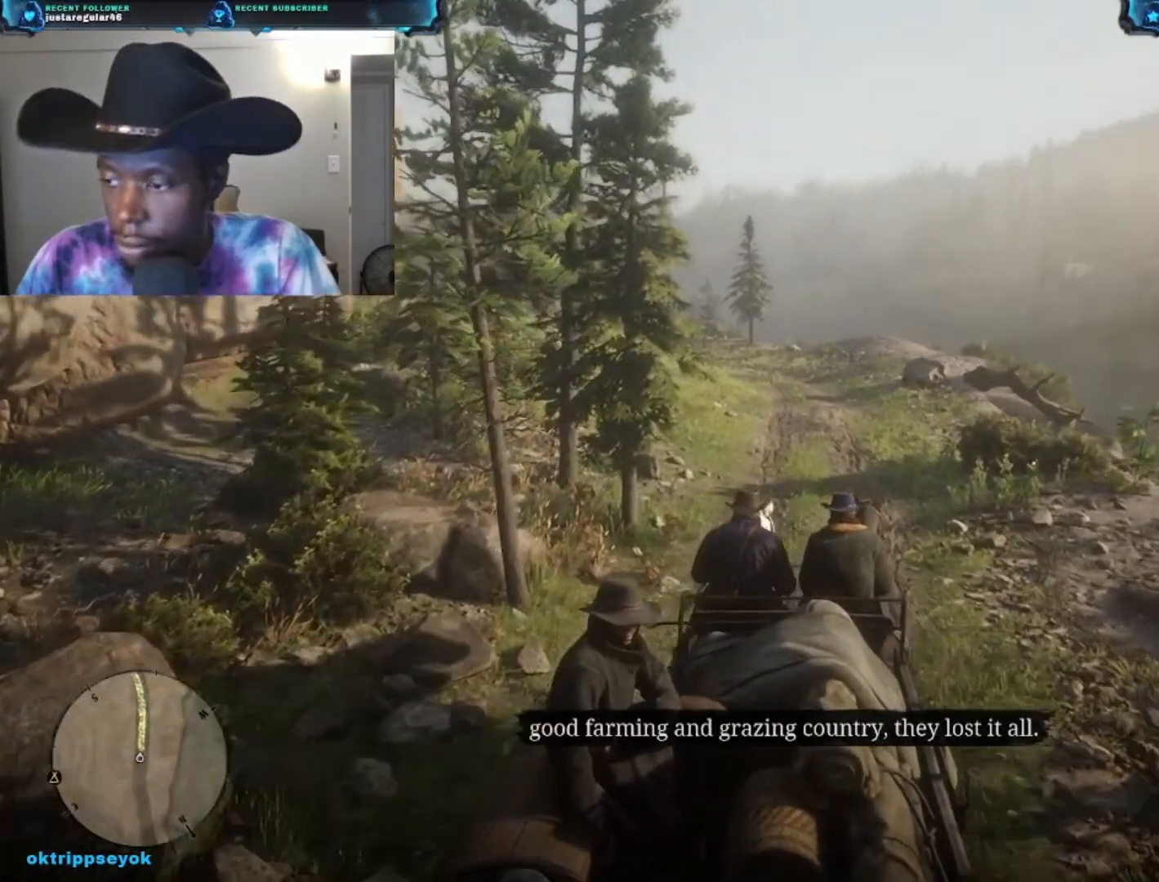
{"buttons": [], "left_stick": "up", "right_stick": "center", "events": []}
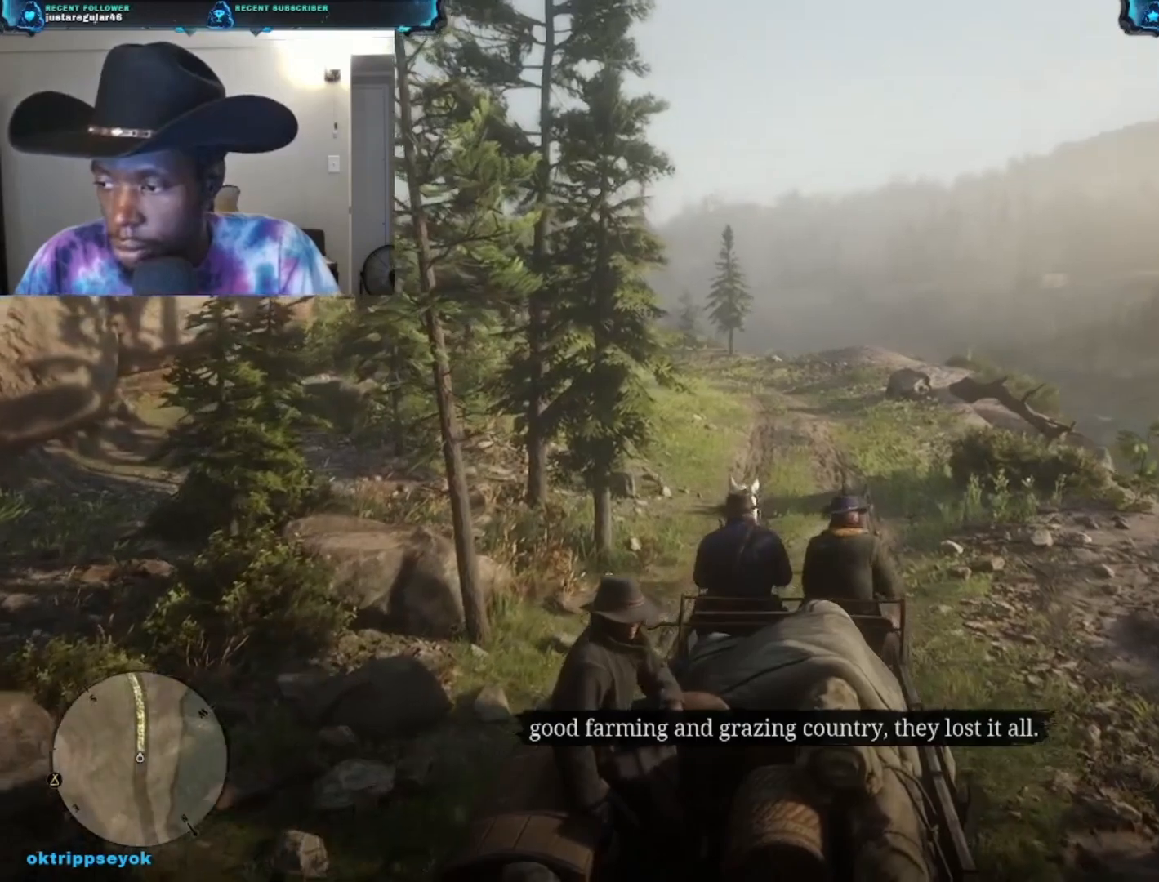
{"buttons": [], "left_stick": "up", "right_stick": "center", "events": []}
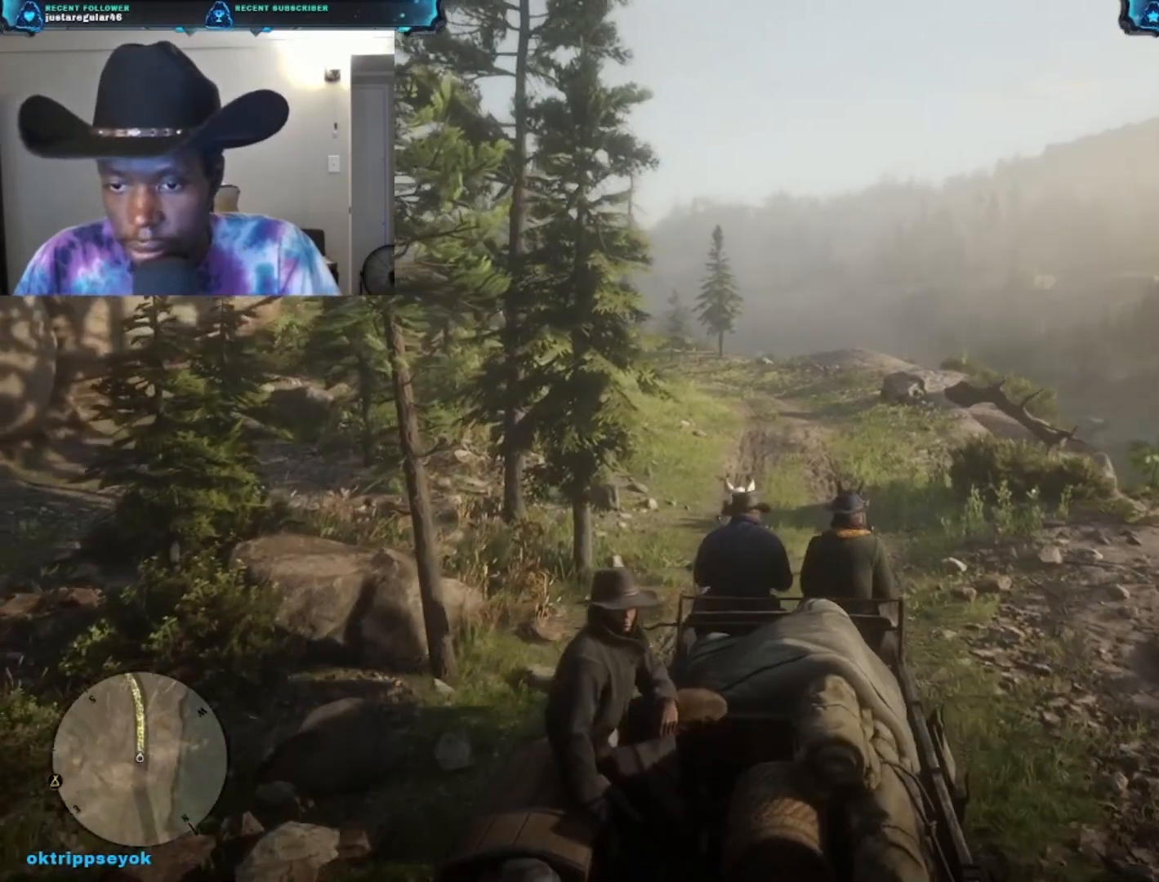
{"buttons": ["A"], "left_stick": "up", "right_stick": "center", "events": [[100, "A", "down"]]}
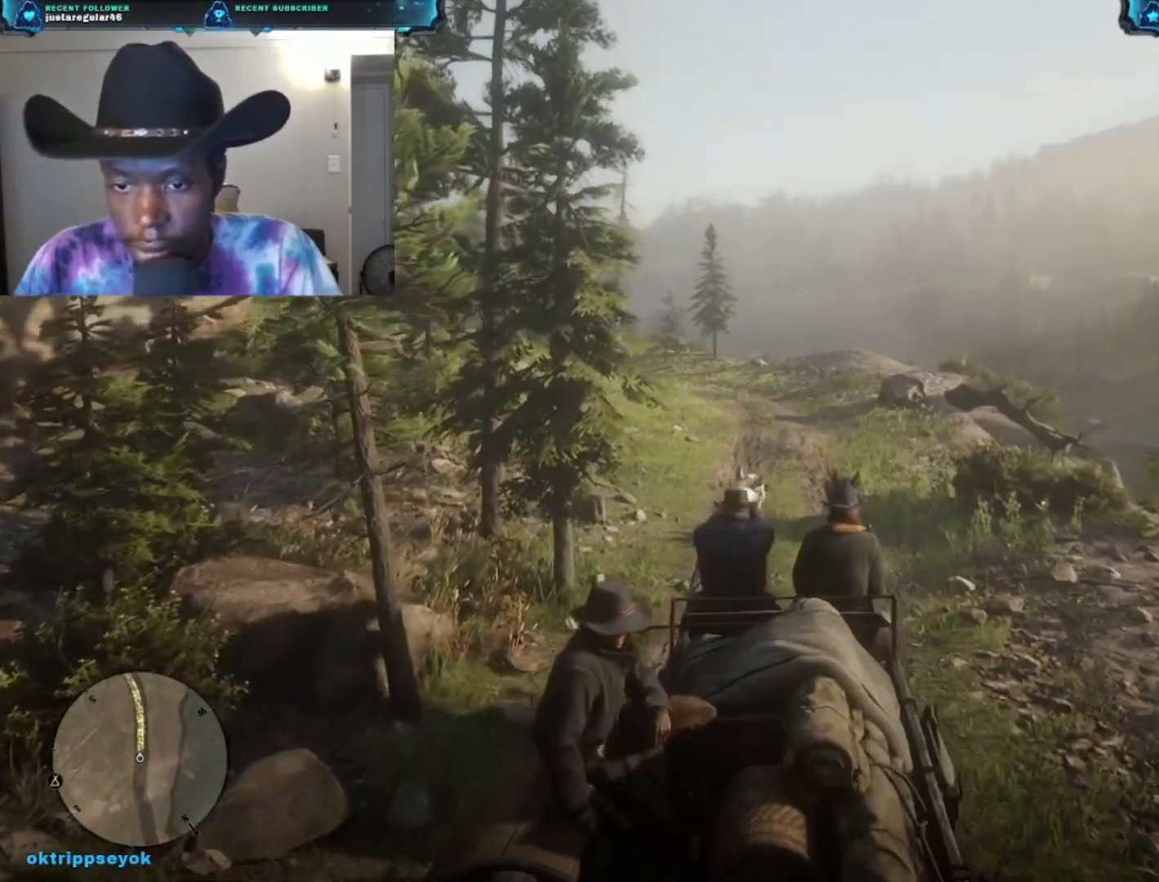
{"buttons": ["A"], "left_stick": "up", "right_stick": "center", "events": []}
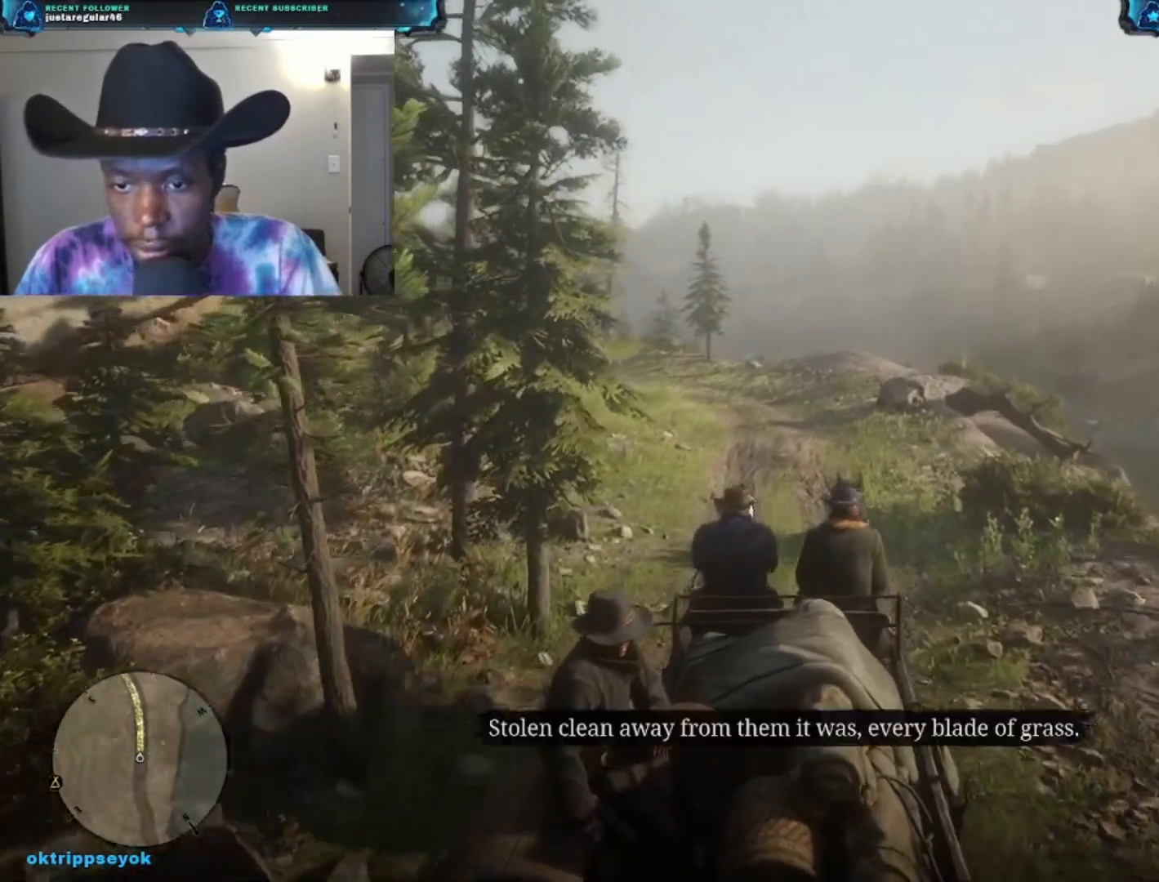
{"buttons": ["A"], "left_stick": "up", "right_stick": "center", "events": []}
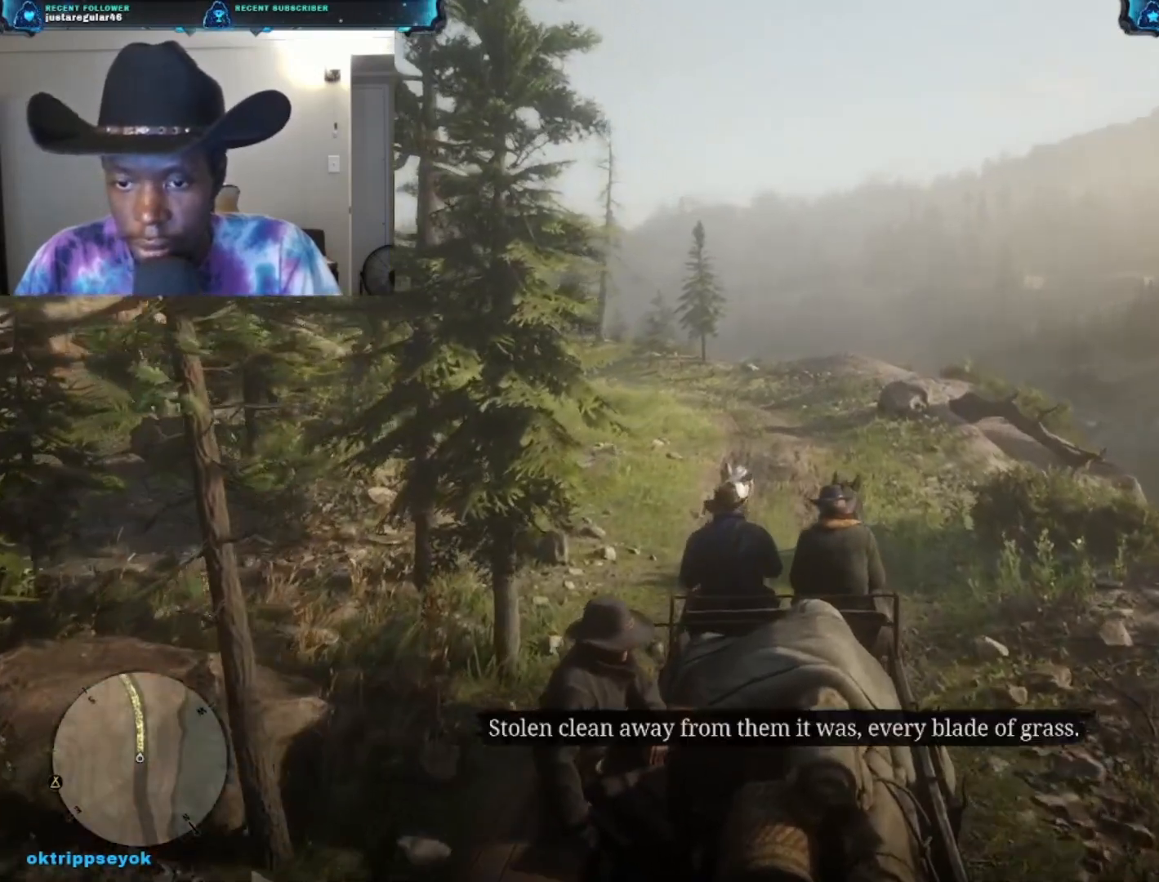
{"buttons": ["A"], "left_stick": "up", "right_stick": "center", "events": []}
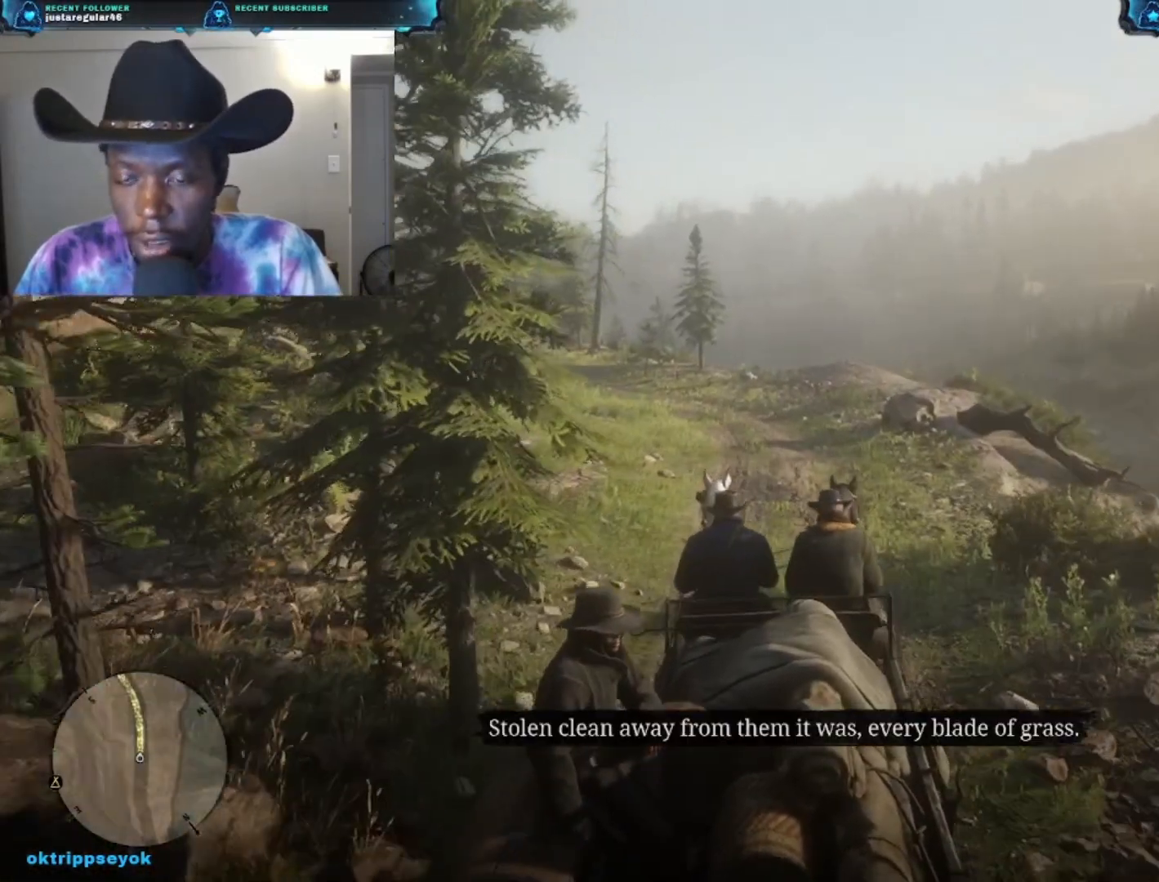
{"buttons": ["A"], "left_stick": "up", "right_stick": "center", "events": []}
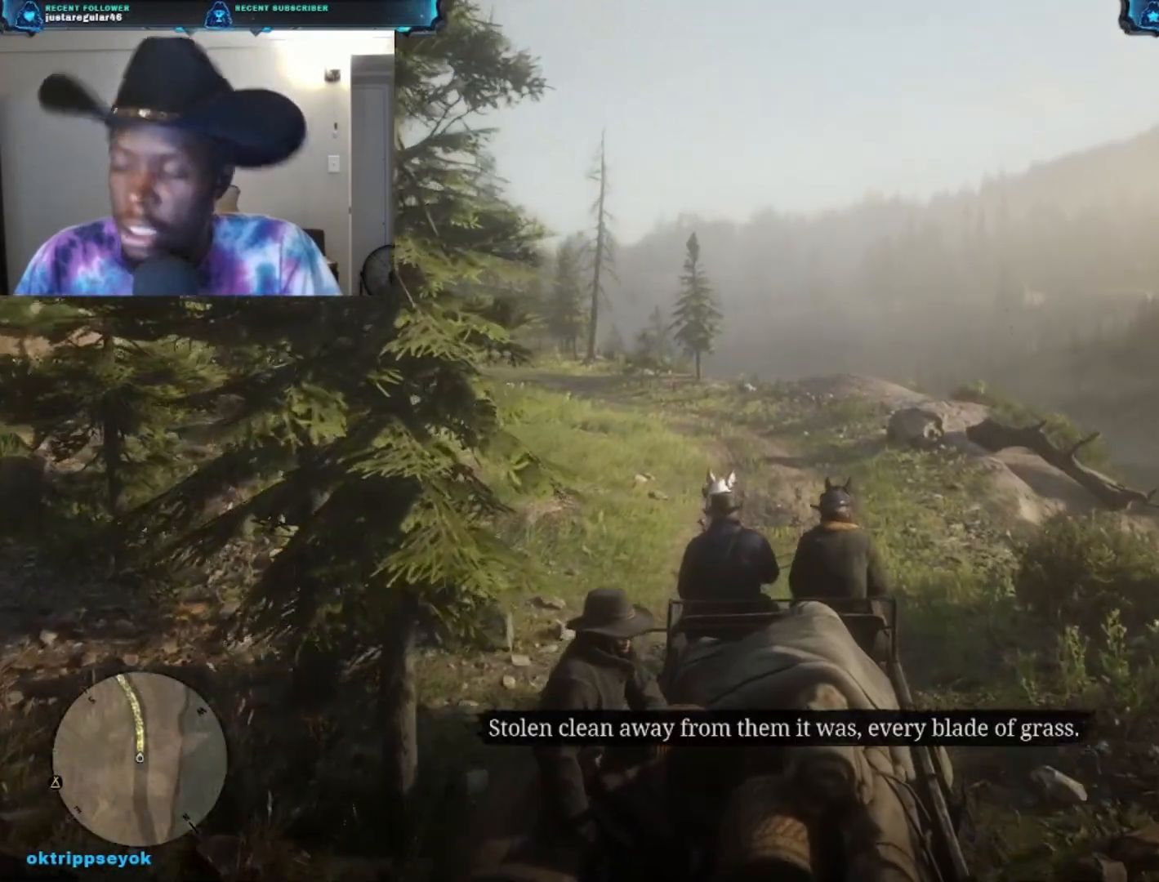
{"buttons": ["A"], "left_stick": "up", "right_stick": "center", "events": []}
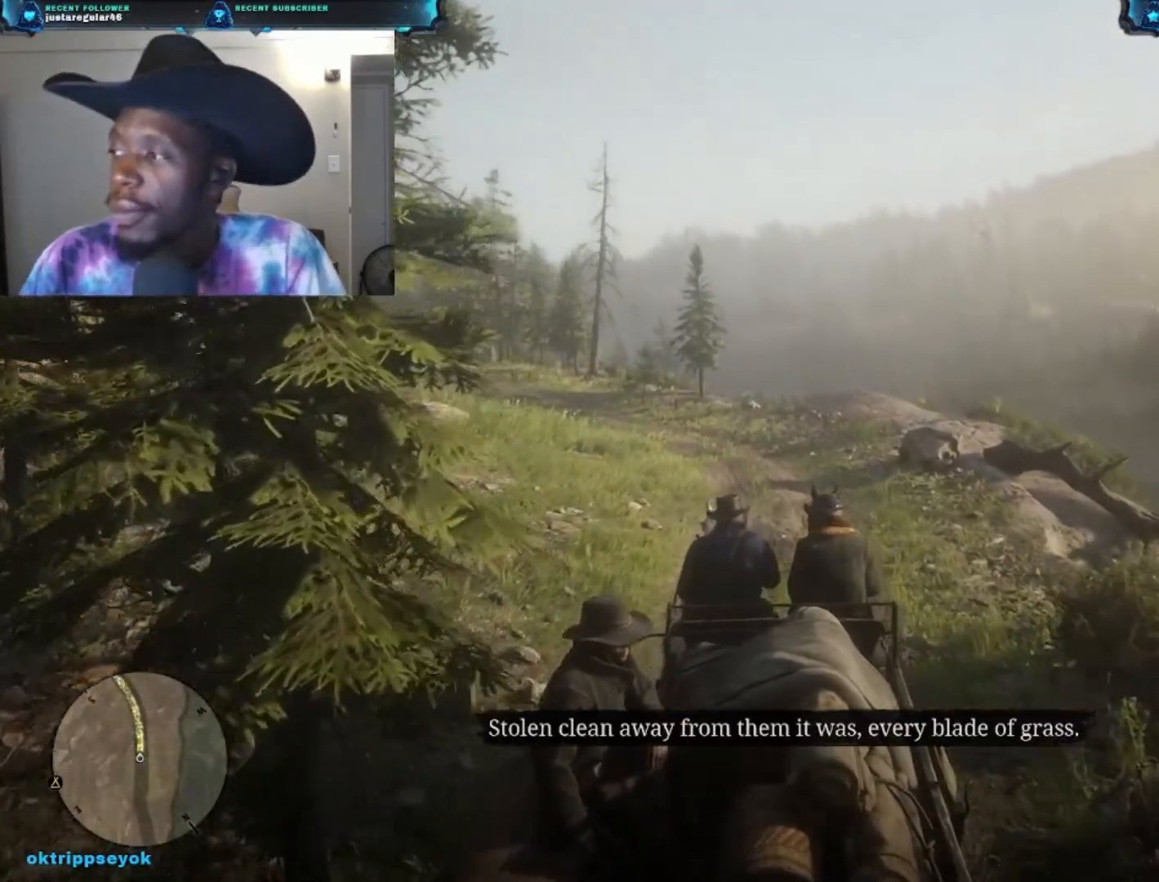
{"buttons": ["A"], "left_stick": "up", "right_stick": "center", "events": []}
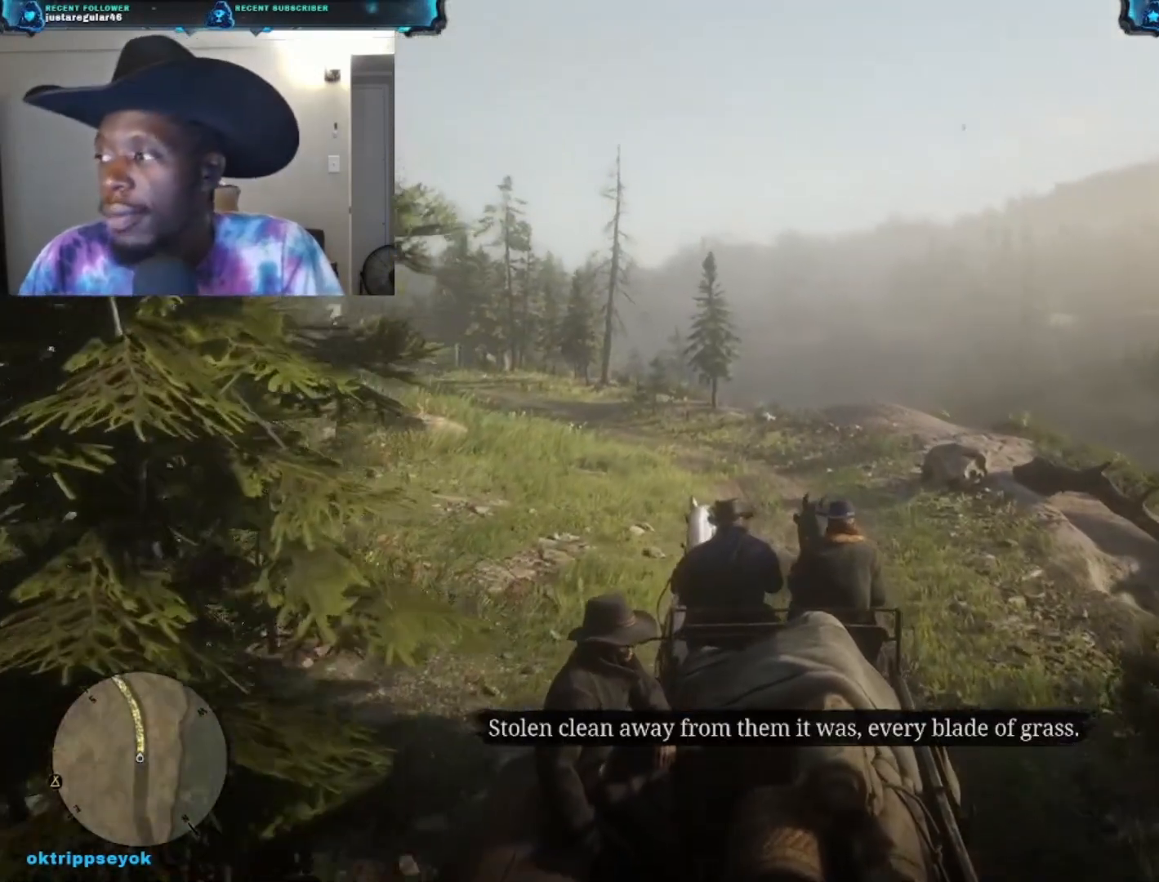
{"buttons": ["A"], "left_stick": "up", "right_stick": "center", "events": []}
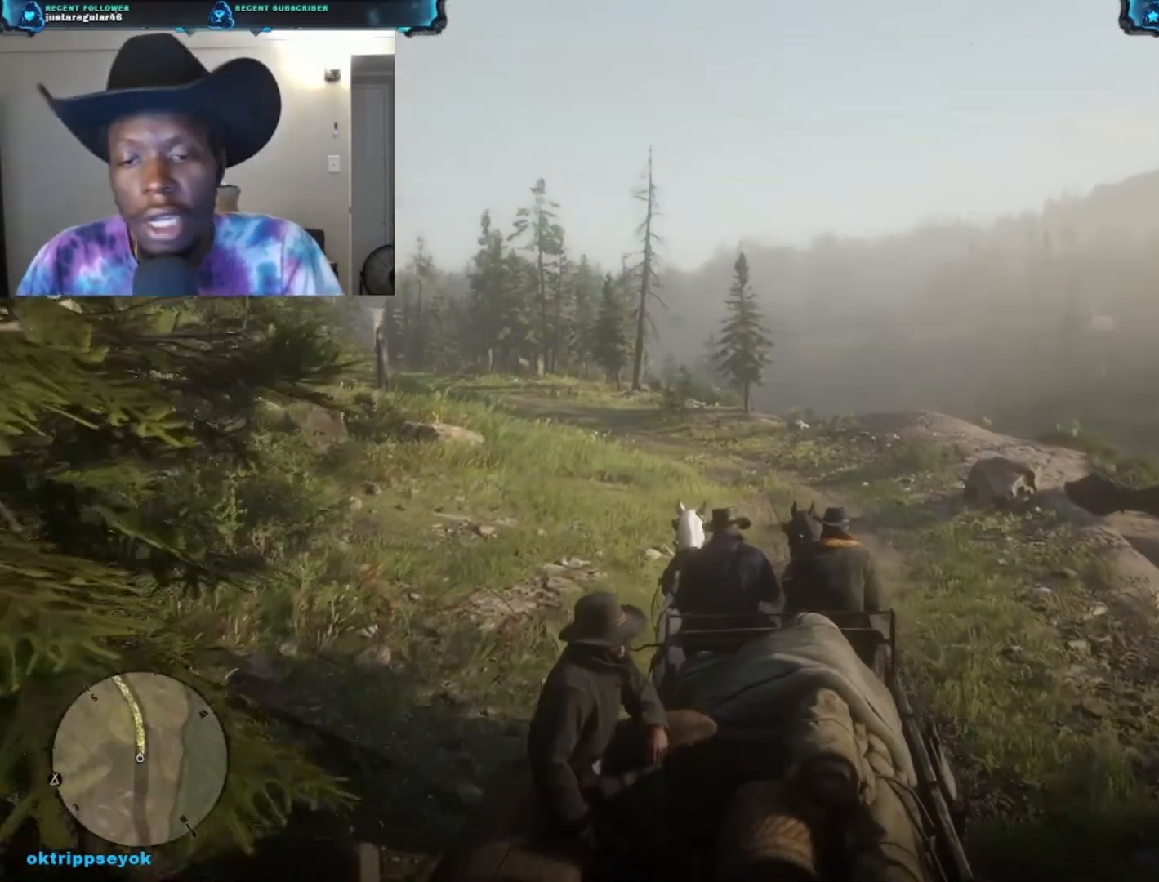
{"buttons": ["A"], "left_stick": "up", "right_stick": "center", "events": []}
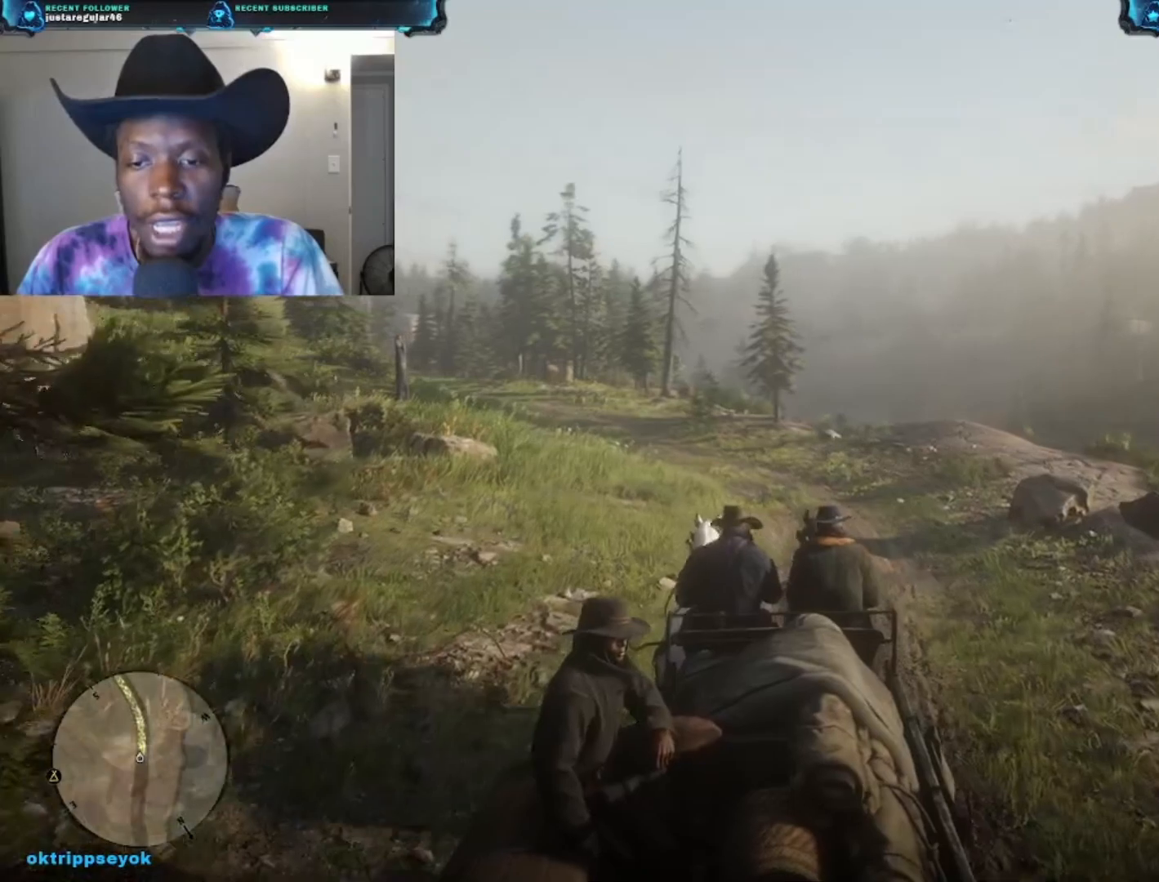
{"buttons": ["A"], "left_stick": "up", "right_stick": "center", "events": []}
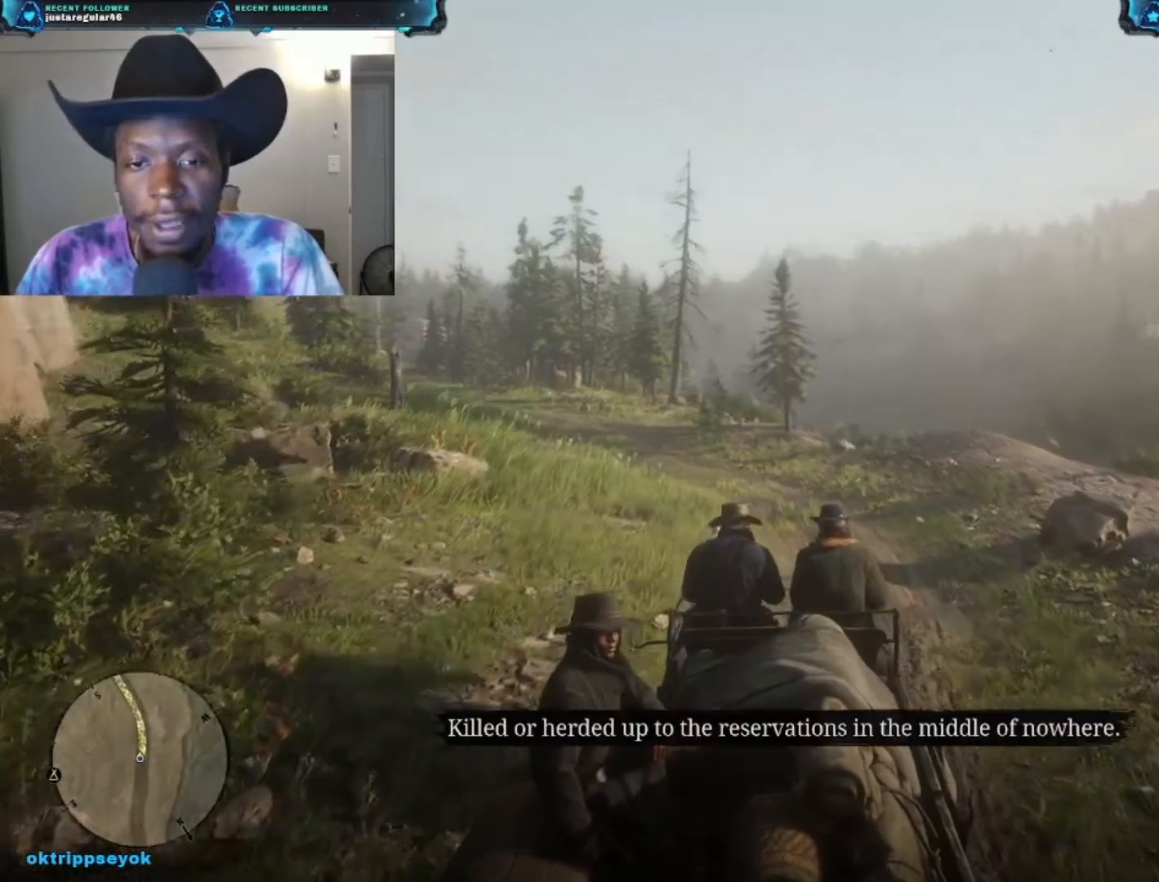
{"buttons": ["A"], "left_stick": "up", "right_stick": "center", "events": []}
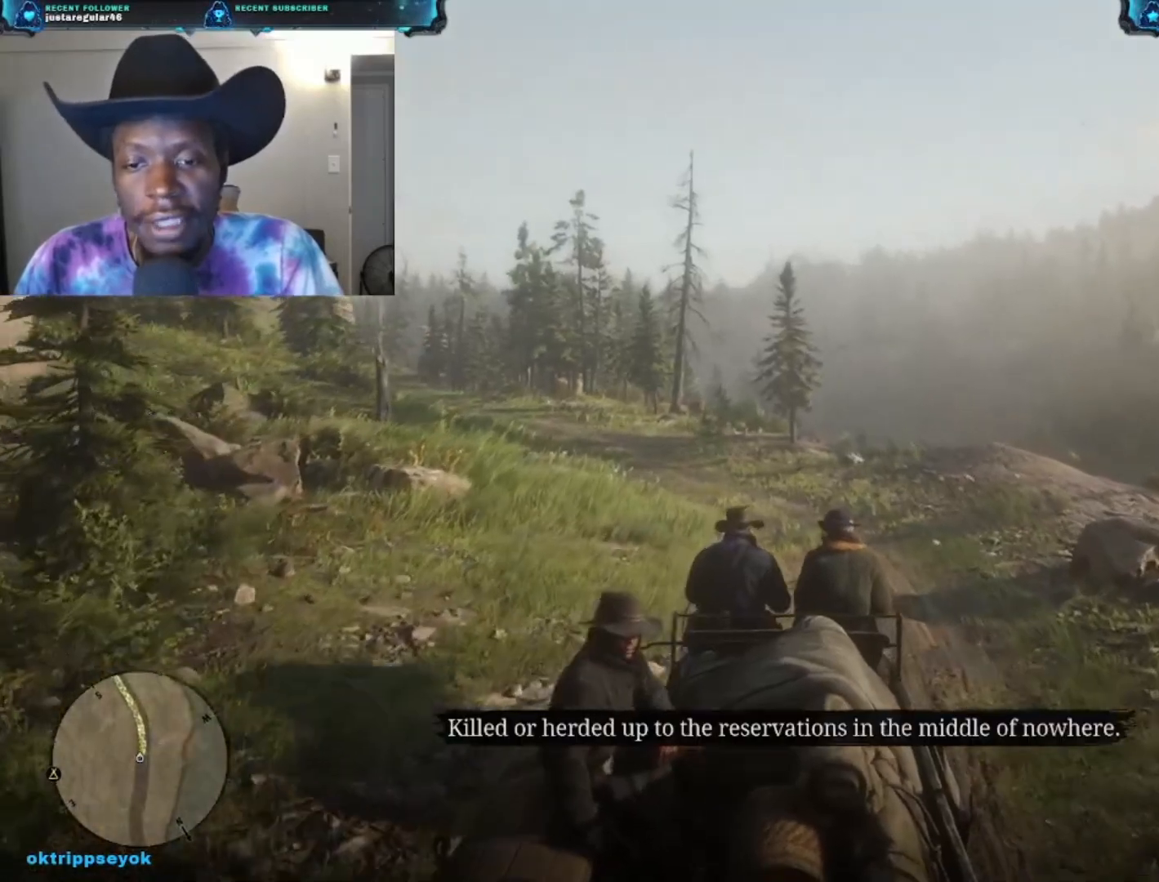
{"buttons": ["A"], "left_stick": "up", "right_stick": "center", "events": []}
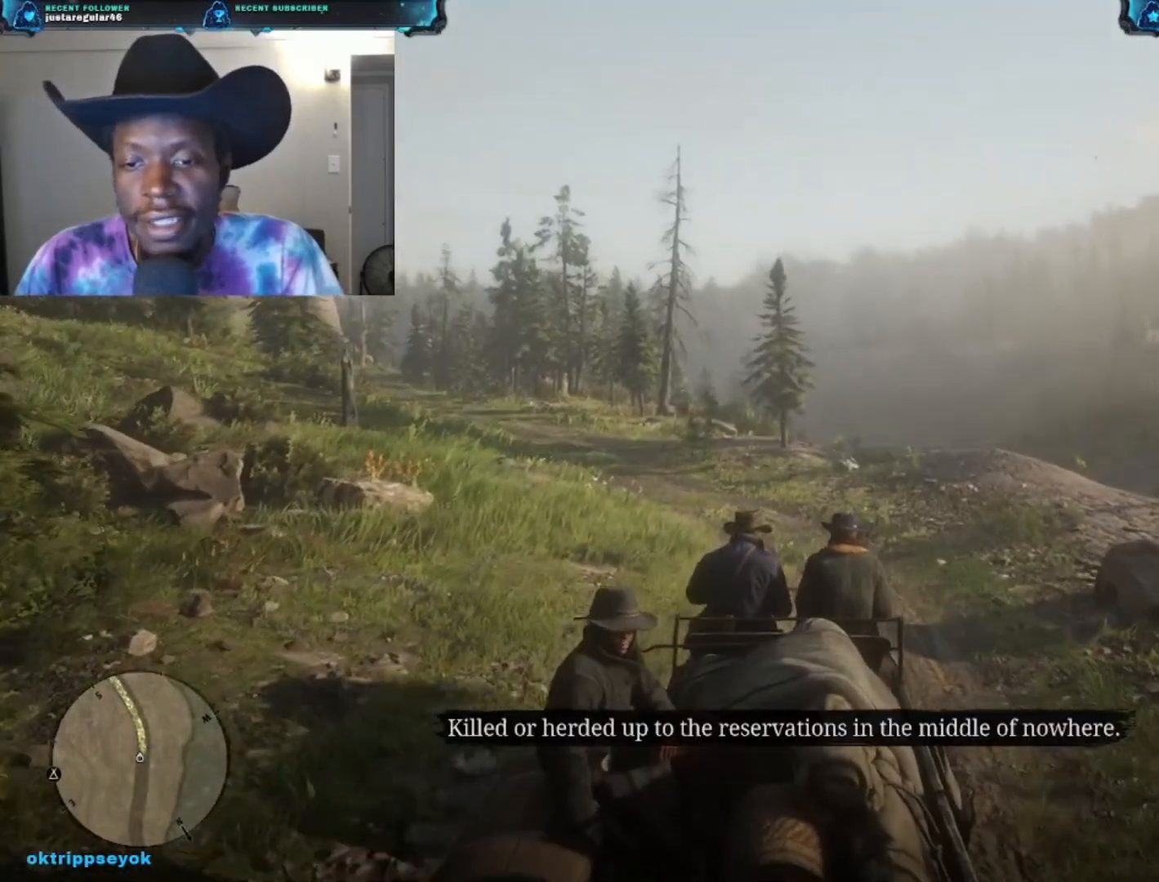
{"buttons": ["A"], "left_stick": "up", "right_stick": "center", "events": []}
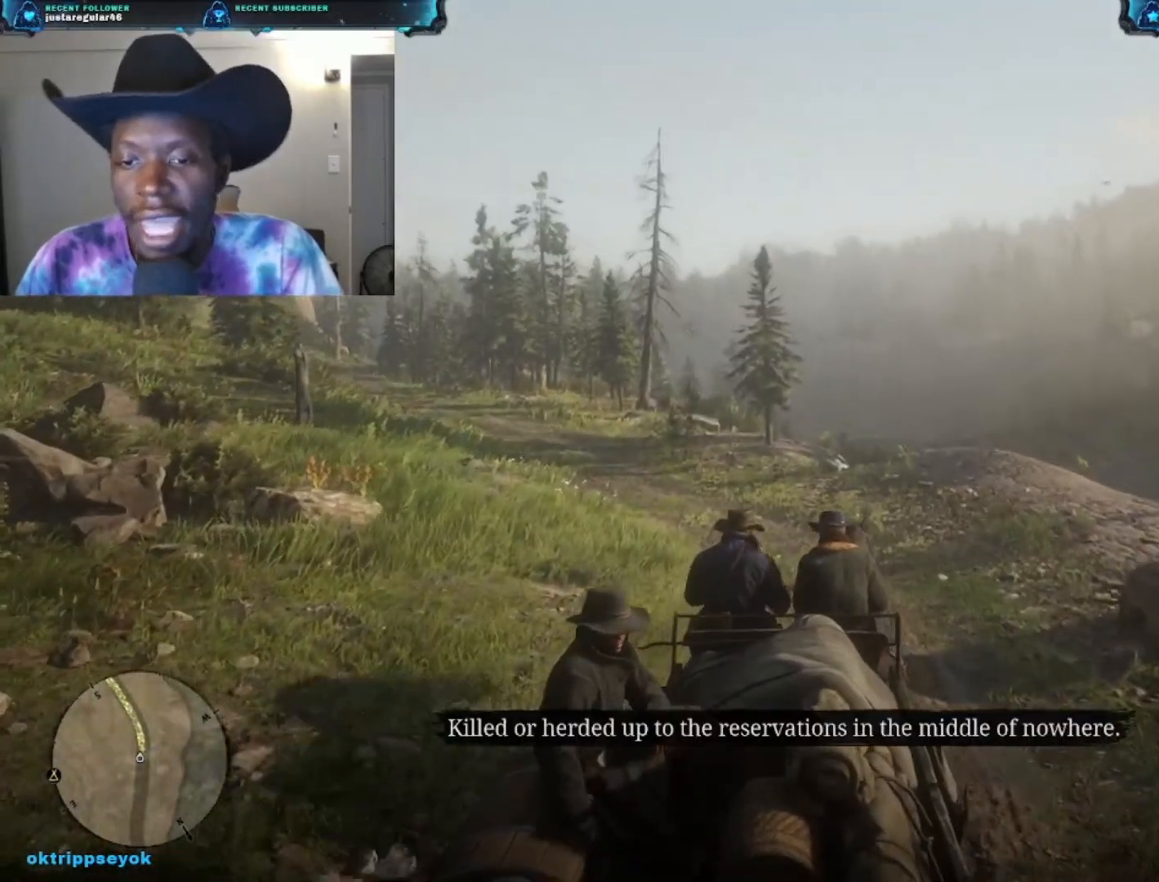
{"buttons": ["A"], "left_stick": "up", "right_stick": "center", "events": []}
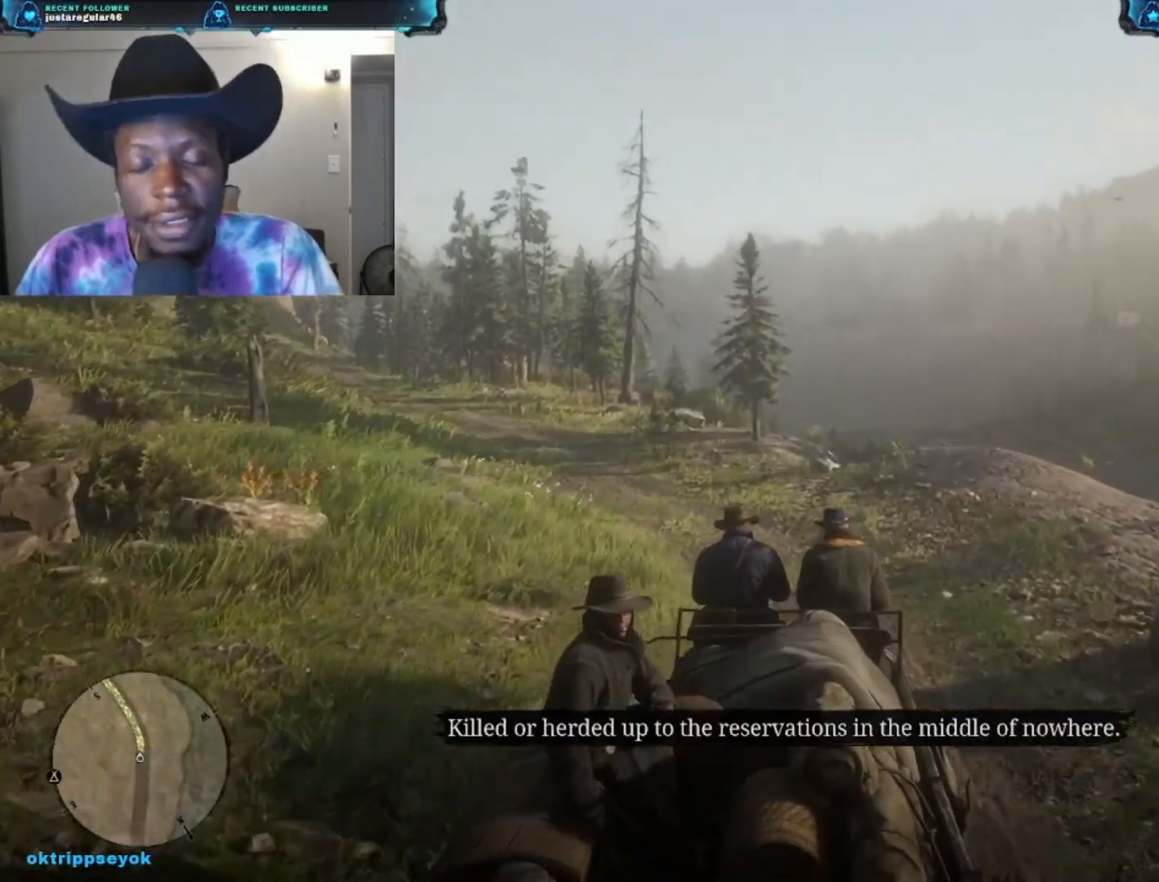
{"buttons": ["A"], "left_stick": "up", "right_stick": "center", "events": []}
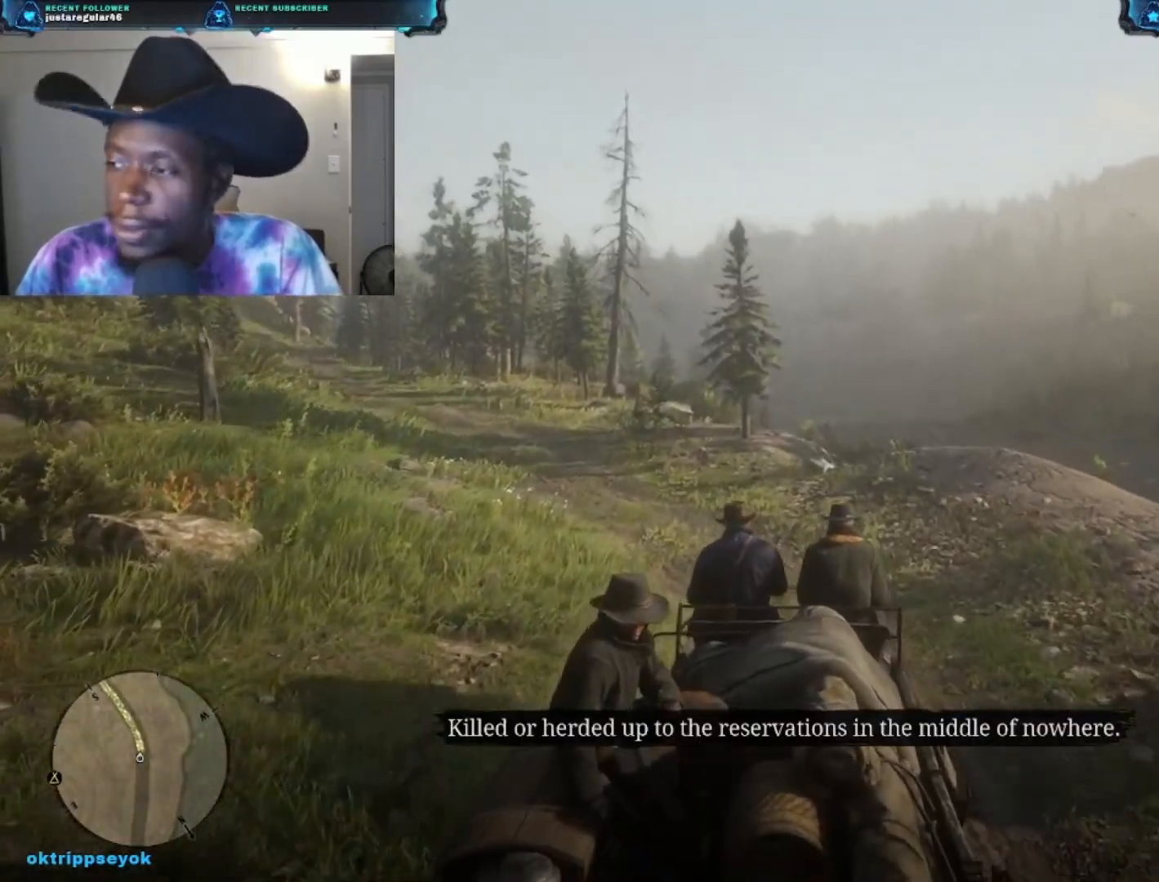
{"buttons": [], "left_stick": "up", "right_stick": "center", "events": [[167, "A", "up"]]}
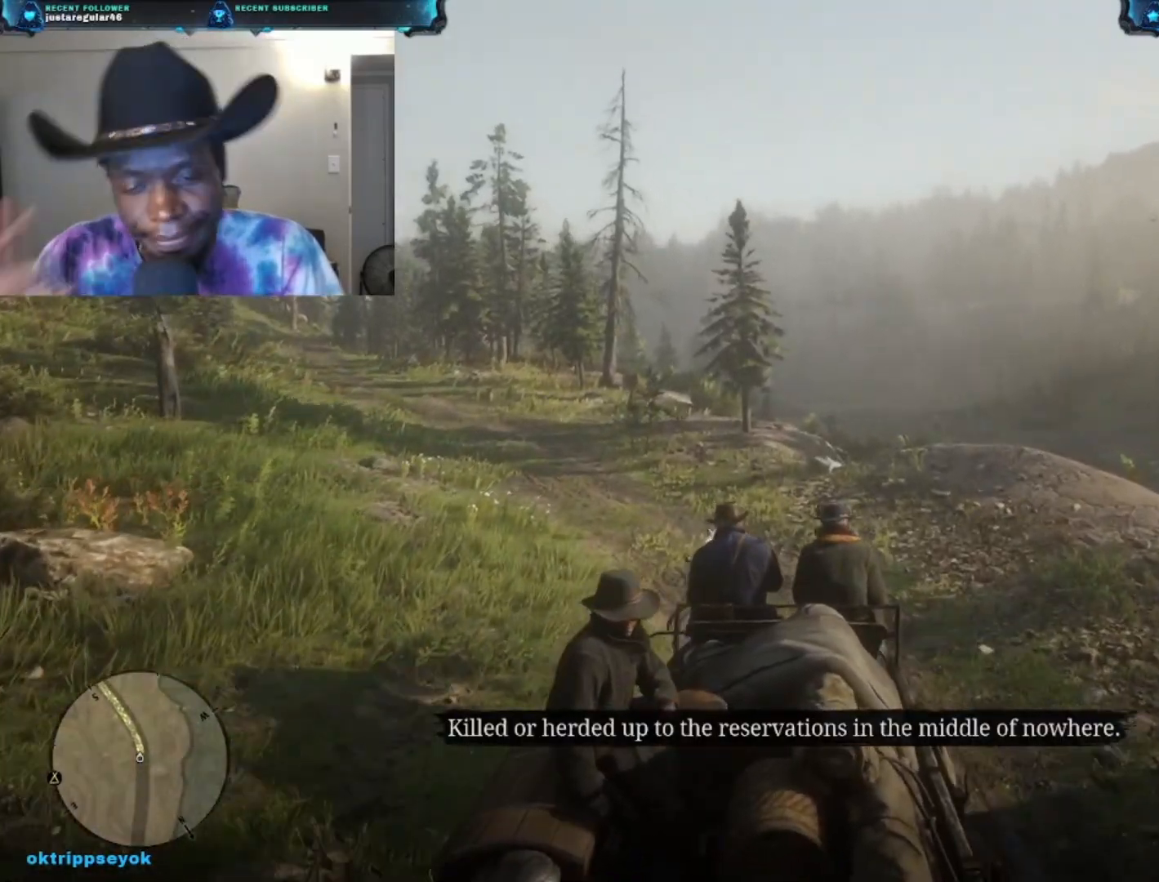
{"buttons": [], "left_stick": "up", "right_stick": "center", "events": []}
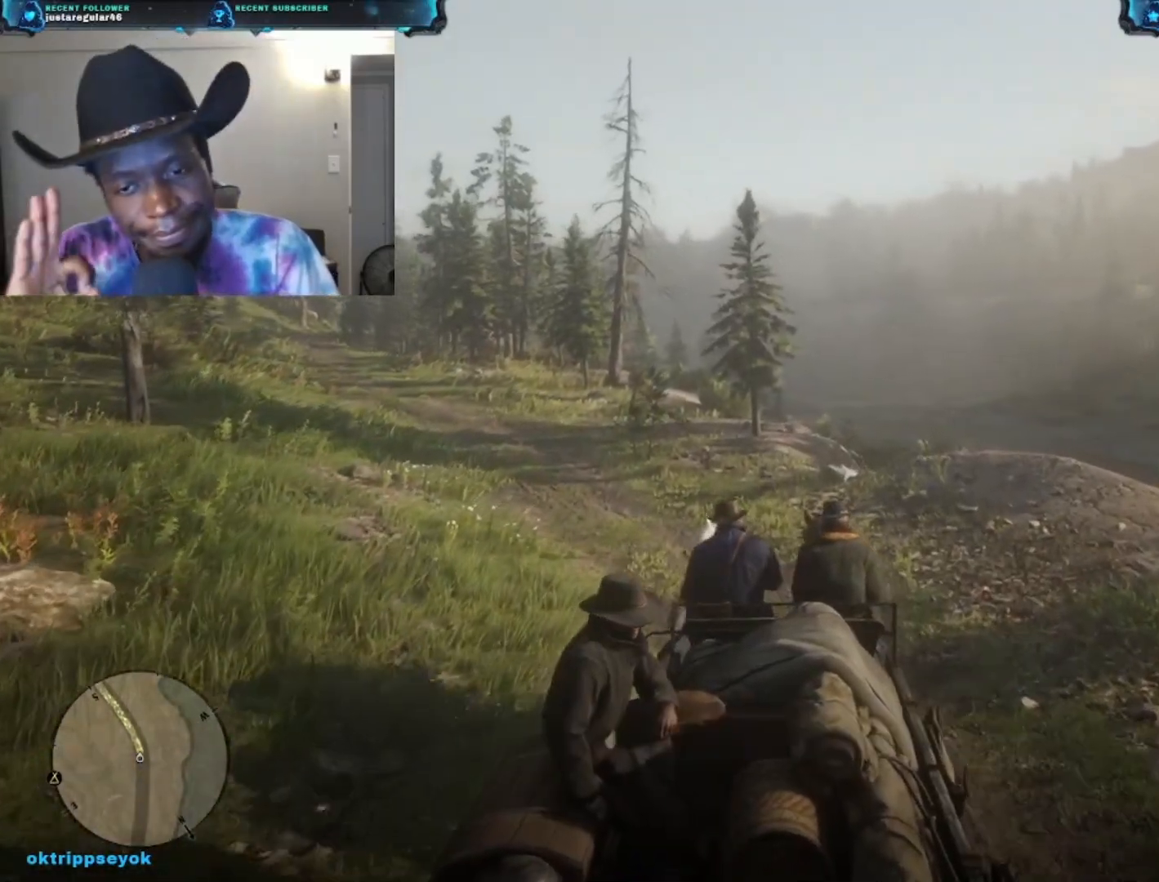
{"buttons": [], "left_stick": "up", "right_stick": "center", "events": []}
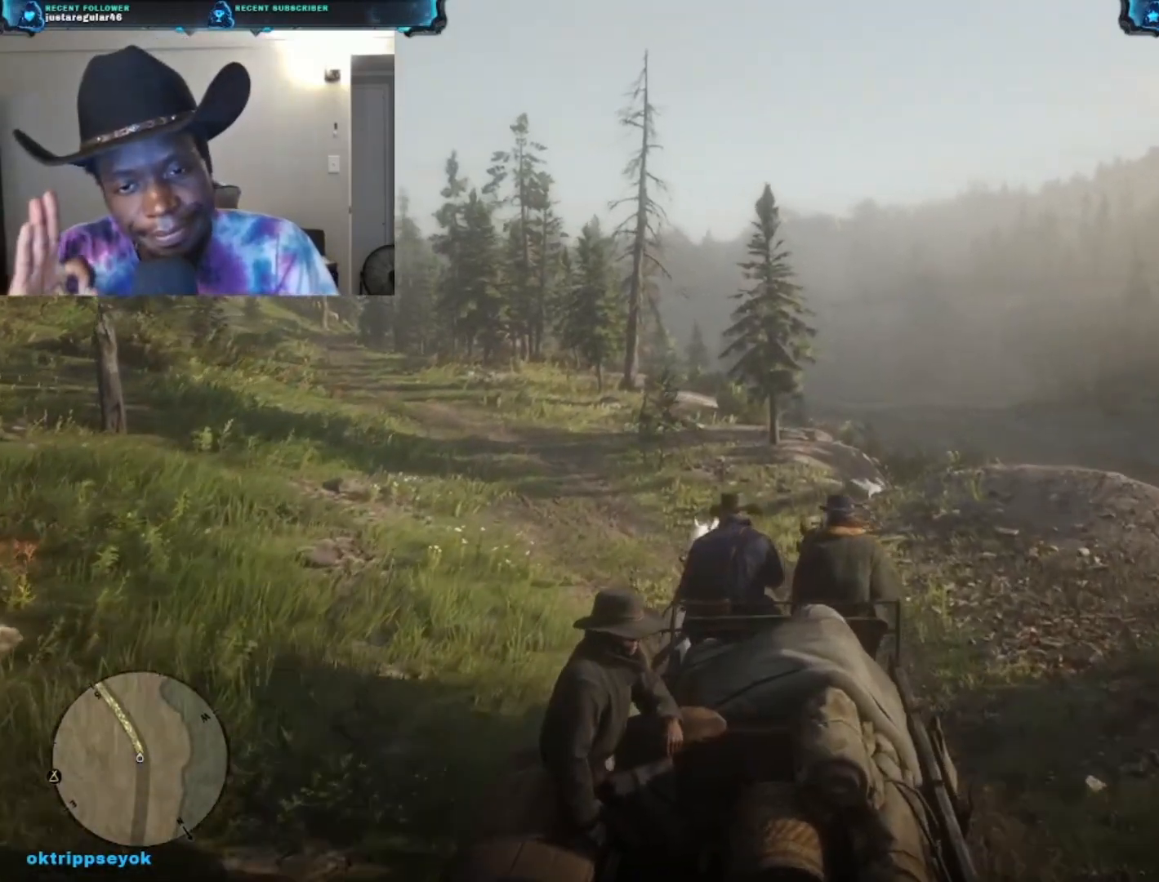
{"buttons": [], "left_stick": "up", "right_stick": "center", "events": []}
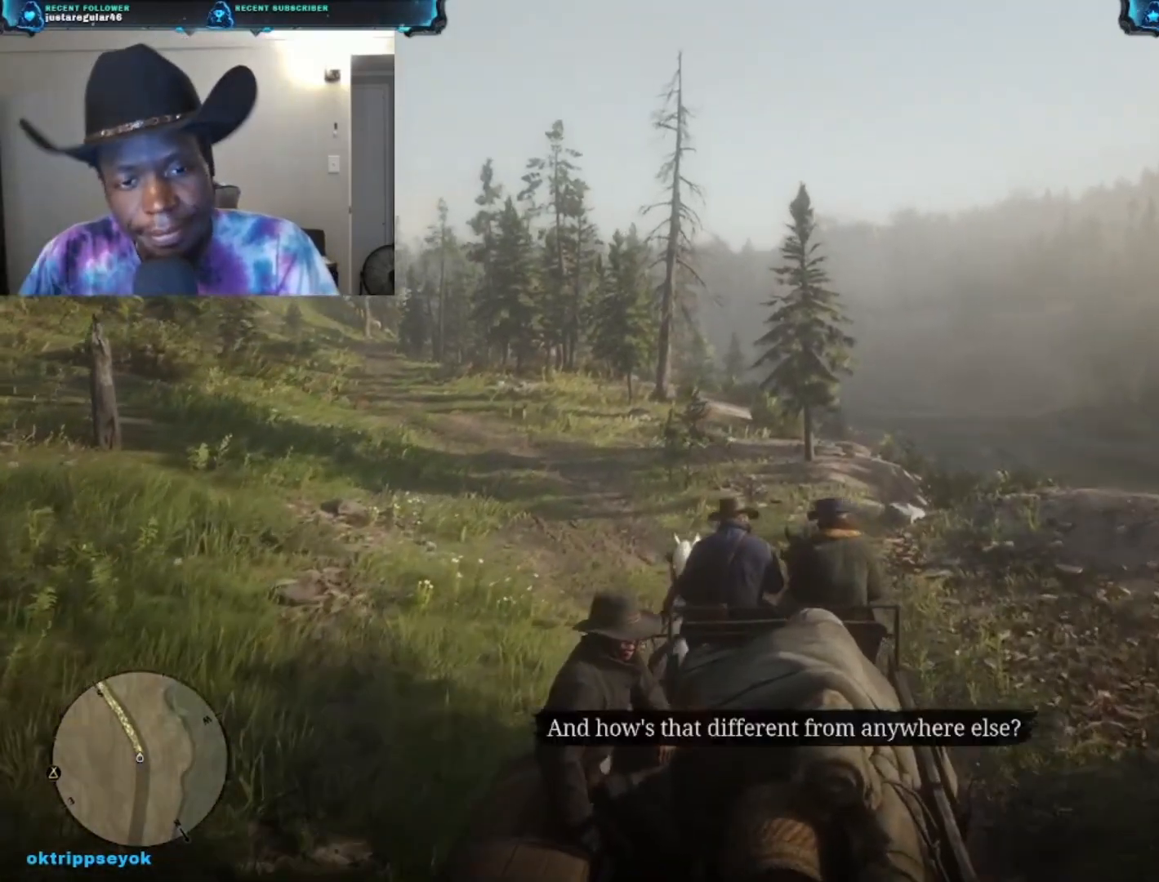
{"buttons": [], "left_stick": "up", "right_stick": "center", "events": []}